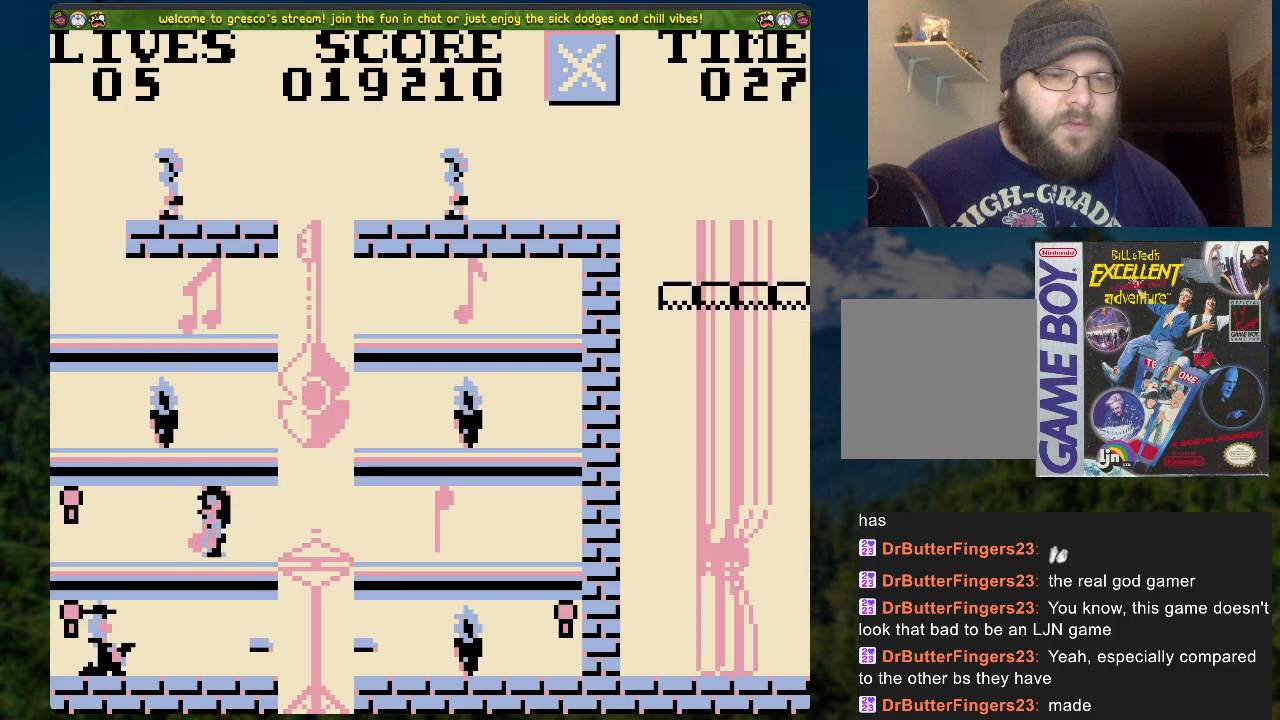
Gameplay with a controller (Xbox layout); each line is a JSON object with the inputs held at the frame after it. "events" lists button and stick changes between this image and that frame as [ms after this image, input, new state], when the widget could be followed in between.
{"buttons": ["DPAD_RIGHT"], "left_stick": "center", "right_stick": "center", "events": [[334, "DPAD_LEFT", "up"], [401, "DPAD_RIGHT", "down"]]}
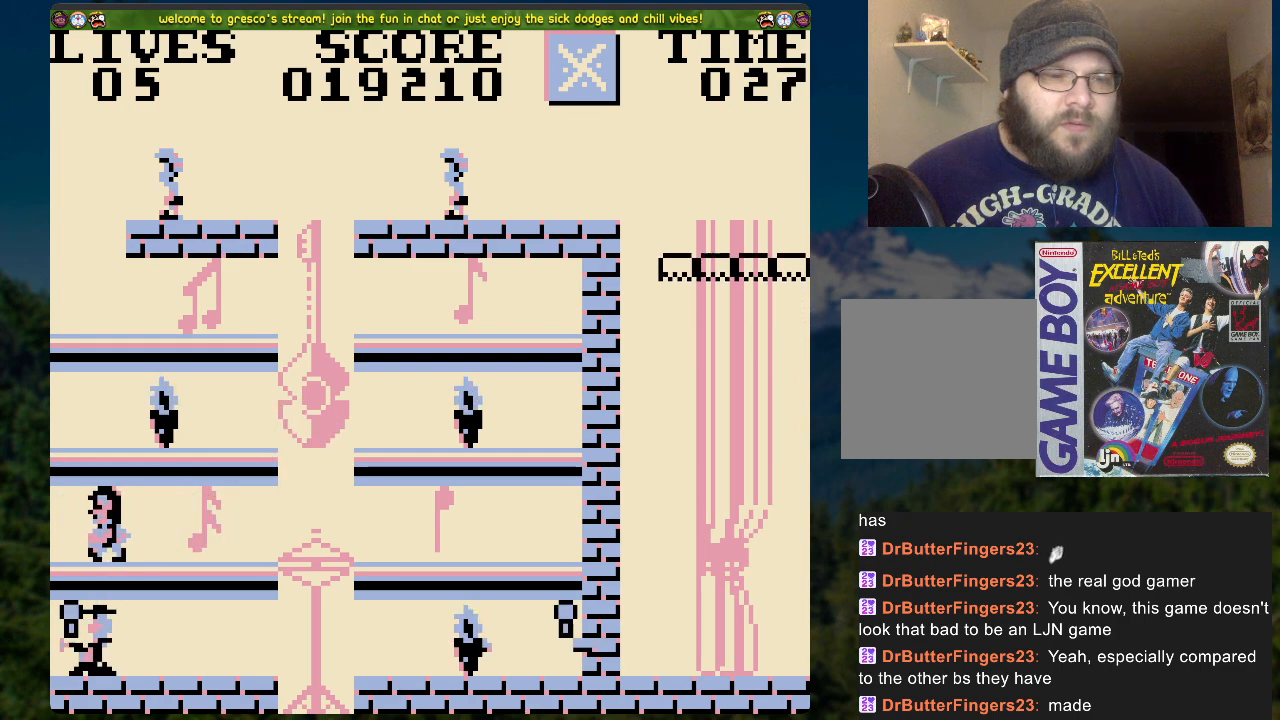
{"buttons": ["DPAD_RIGHT"], "left_stick": "center", "right_stick": "center", "events": []}
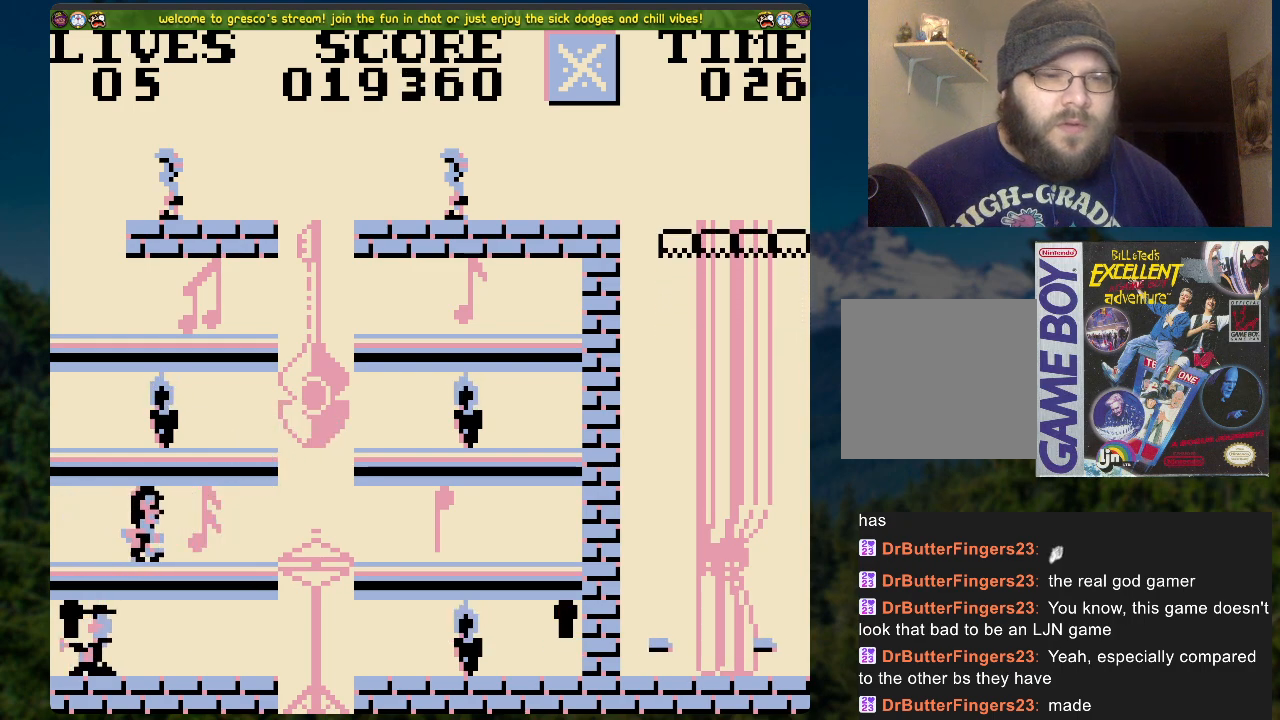
{"buttons": ["DPAD_RIGHT"], "left_stick": "center", "right_stick": "center", "events": [[251, "A", "down"], [318, "A", "up"]]}
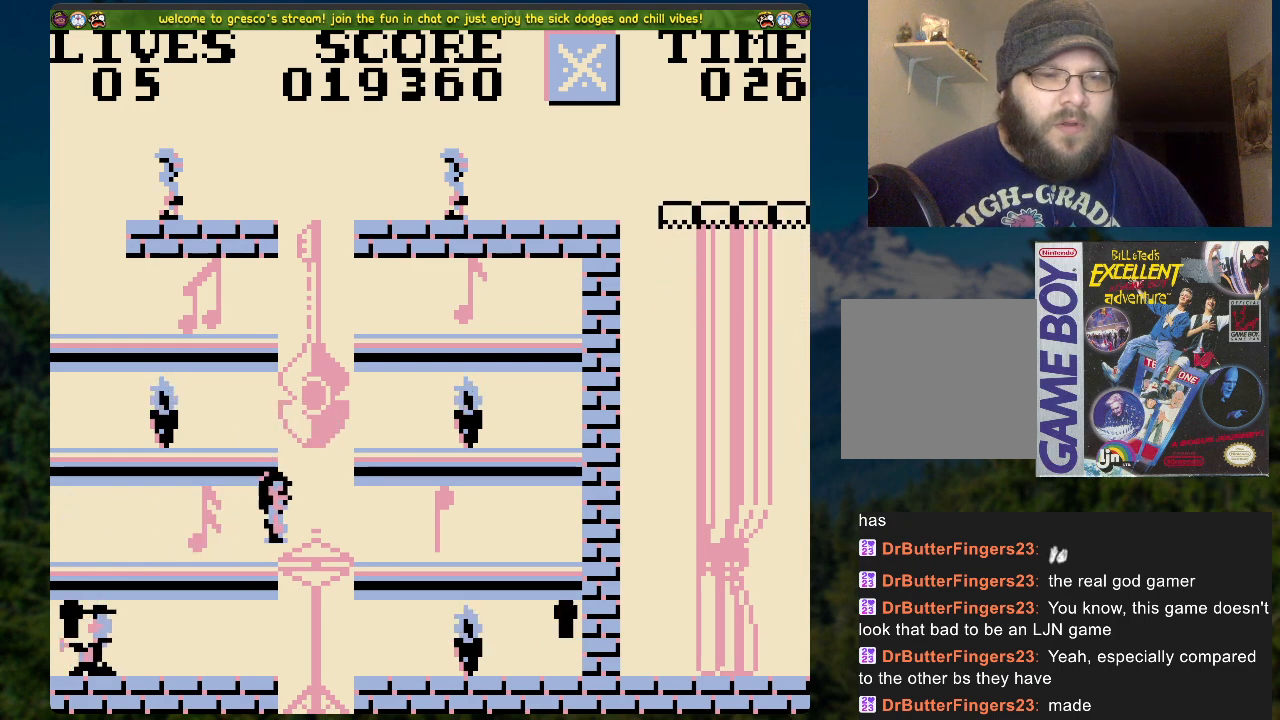
{"buttons": [], "left_stick": "center", "right_stick": "center", "events": [[335, "DPAD_RIGHT", "up"]]}
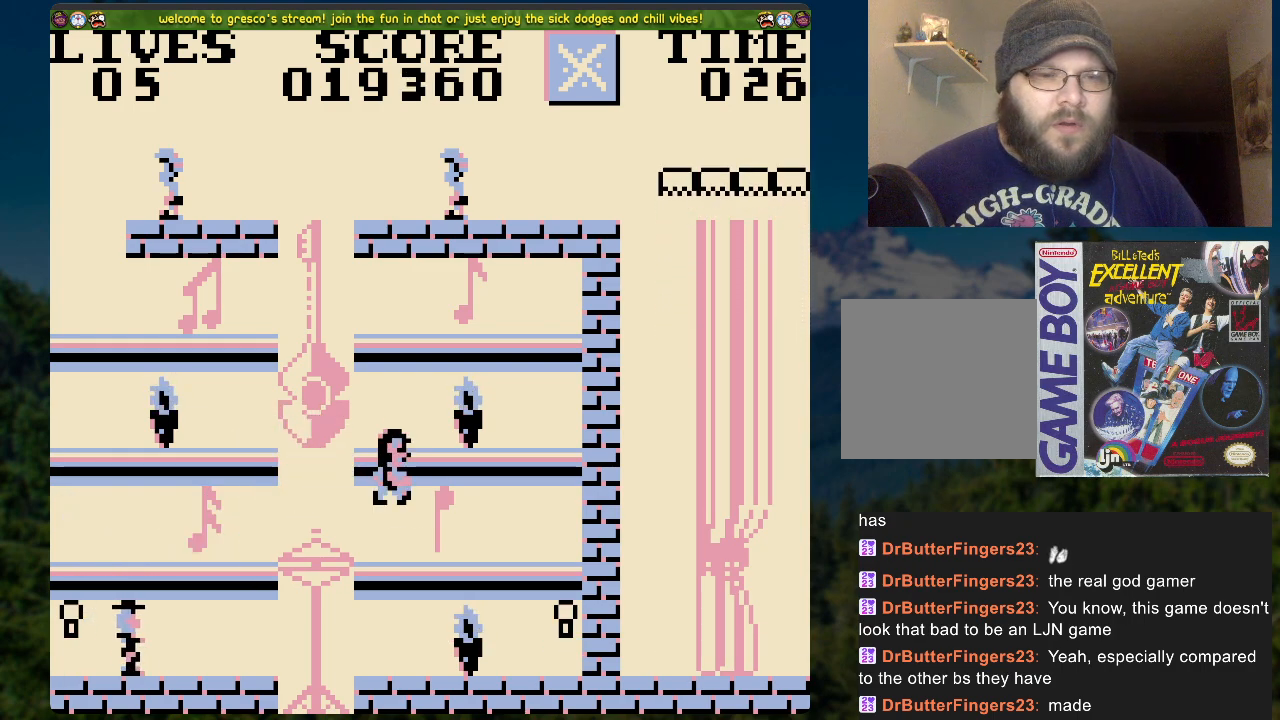
{"buttons": [], "left_stick": "center", "right_stick": "center", "events": [[117, "DPAD_LEFT", "down"], [318, "DPAD_LEFT", "up"]]}
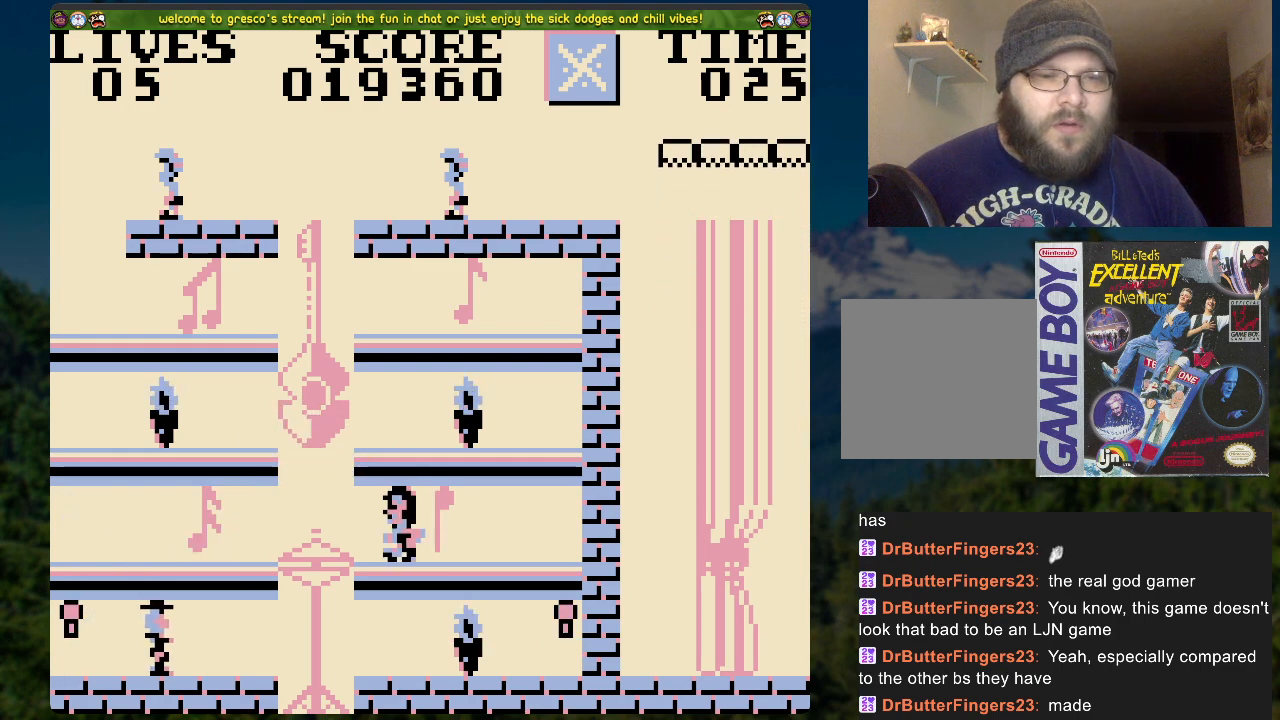
{"buttons": [], "left_stick": "center", "right_stick": "center", "events": []}
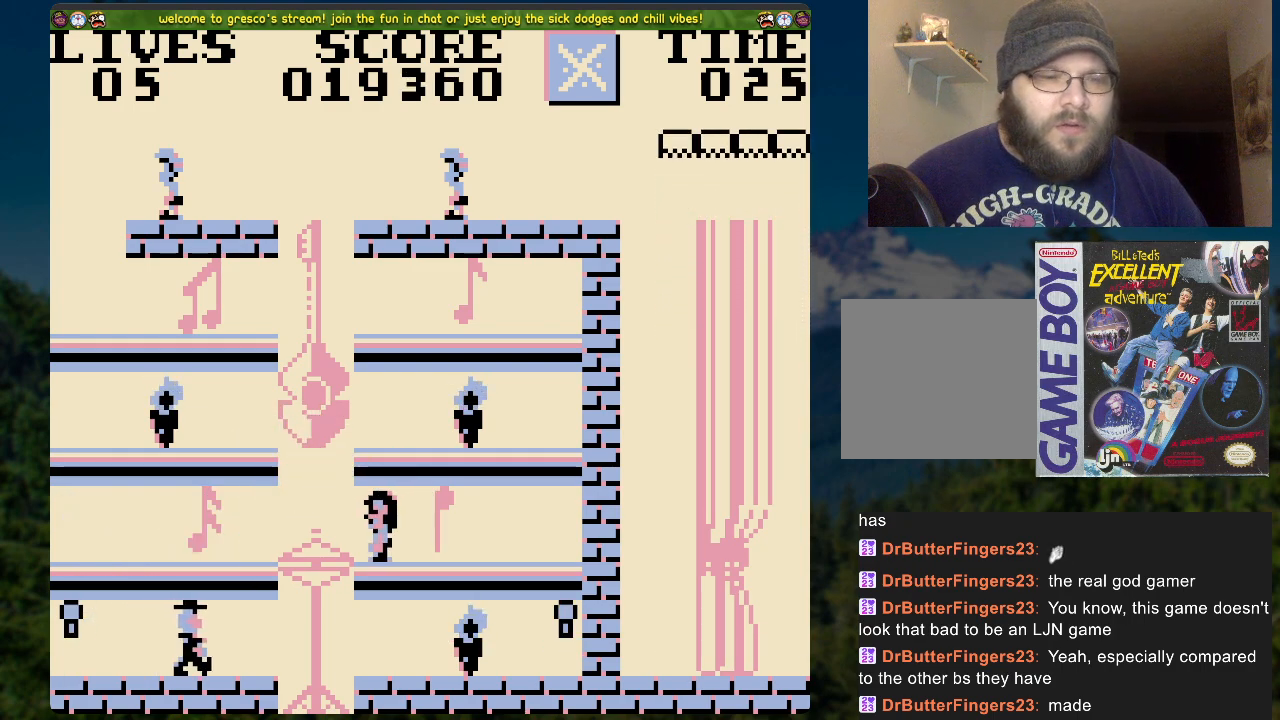
{"buttons": [], "left_stick": "center", "right_stick": "center", "events": []}
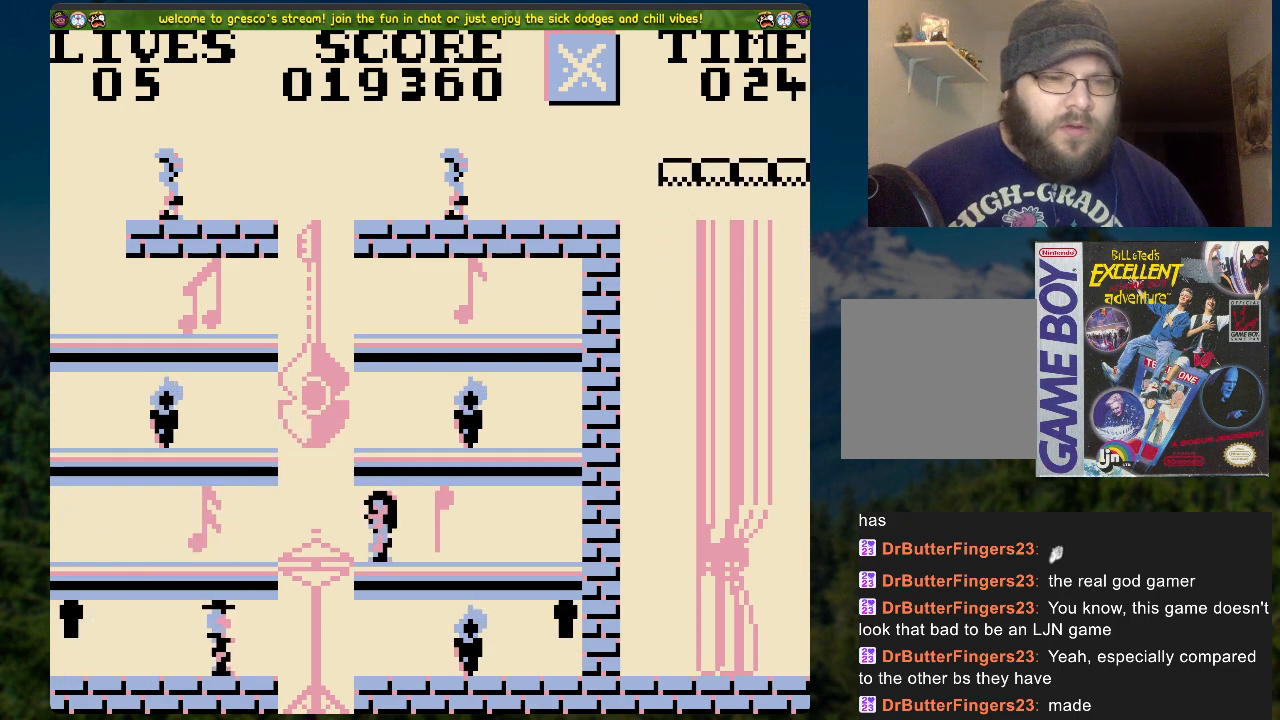
{"buttons": [], "left_stick": "center", "right_stick": "center", "events": []}
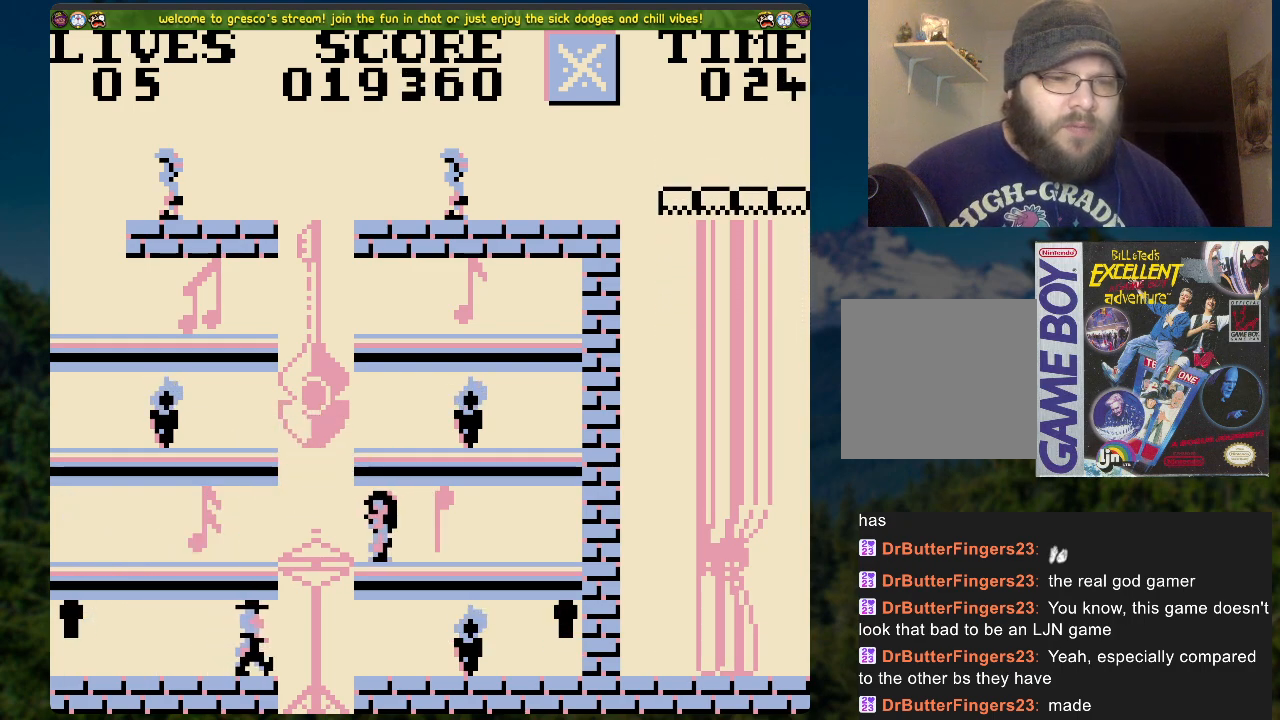
{"buttons": [], "left_stick": "center", "right_stick": "center", "events": [[267, "DPAD_LEFT", "down"], [318, "DPAD_LEFT", "up"]]}
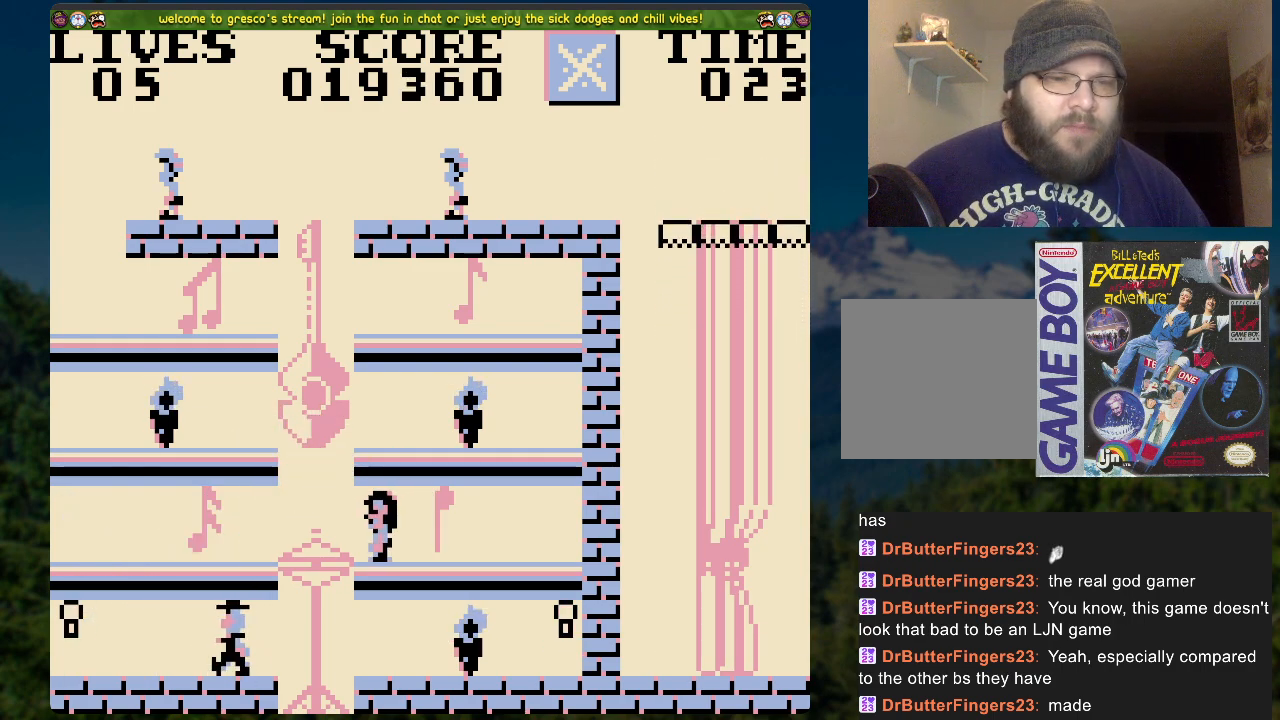
{"buttons": [], "left_stick": "center", "right_stick": "center", "events": []}
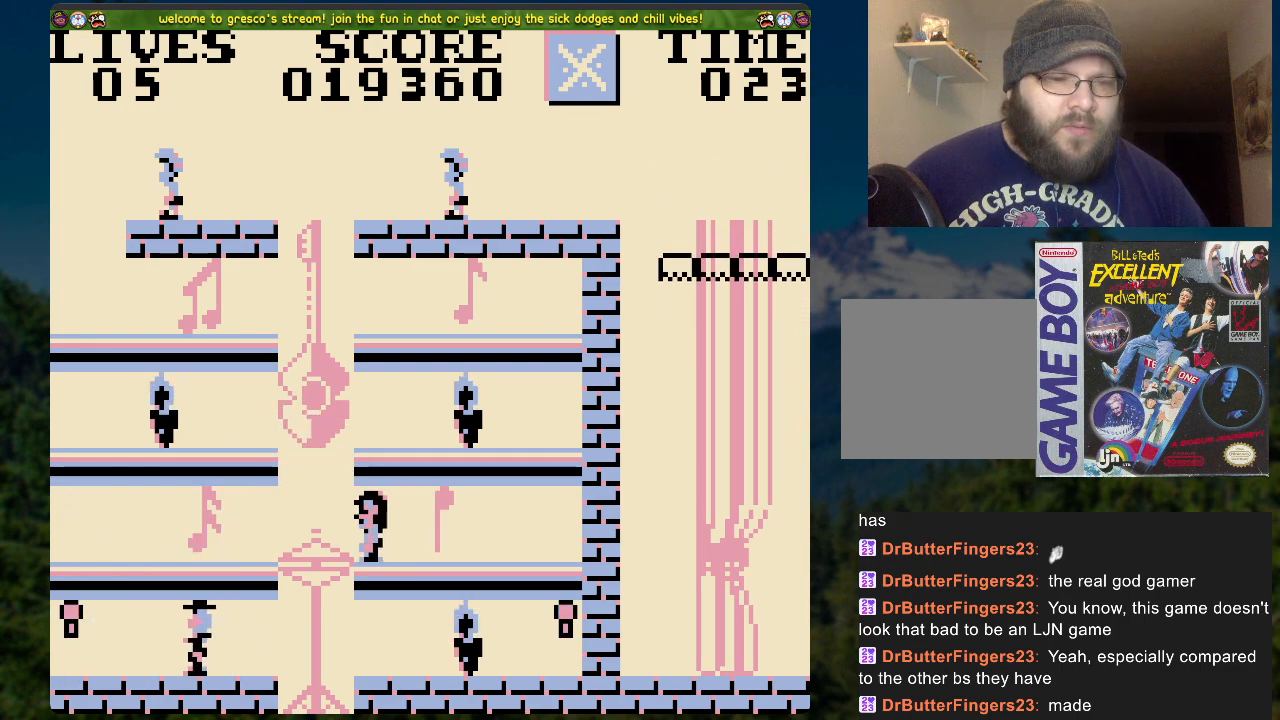
{"buttons": [], "left_stick": "center", "right_stick": "center", "events": []}
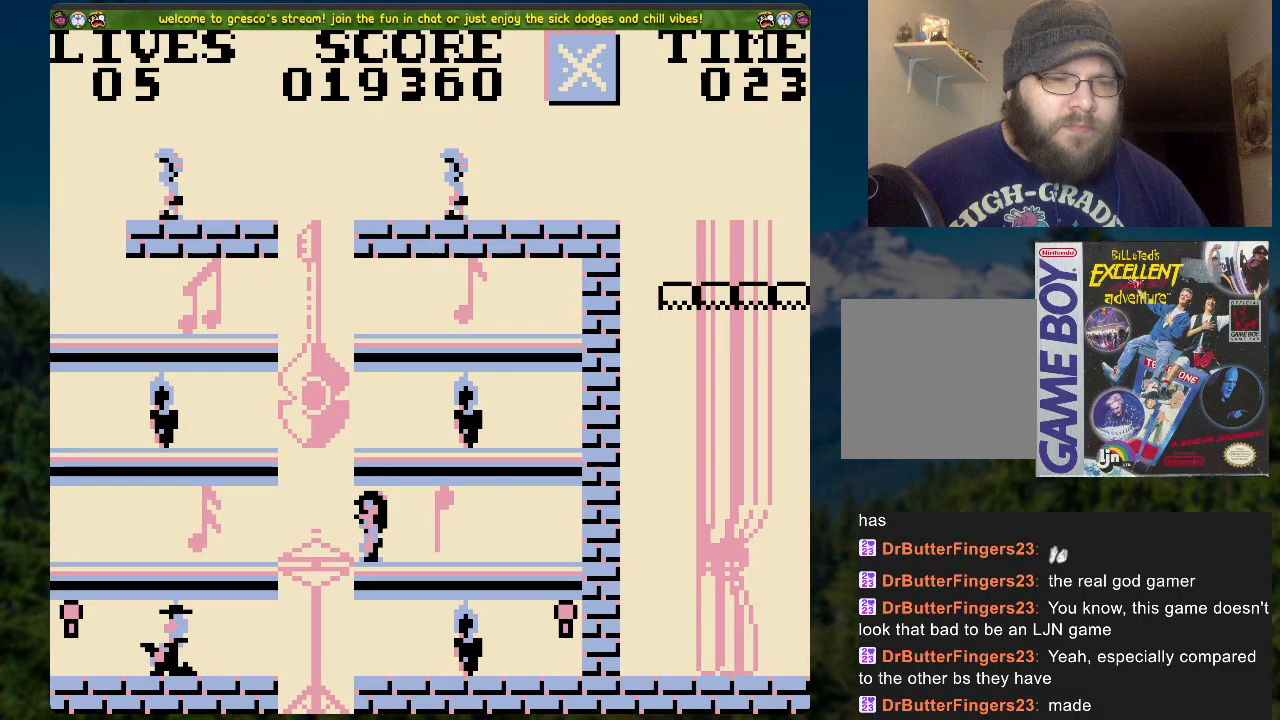
{"buttons": [], "left_stick": "center", "right_stick": "center", "events": []}
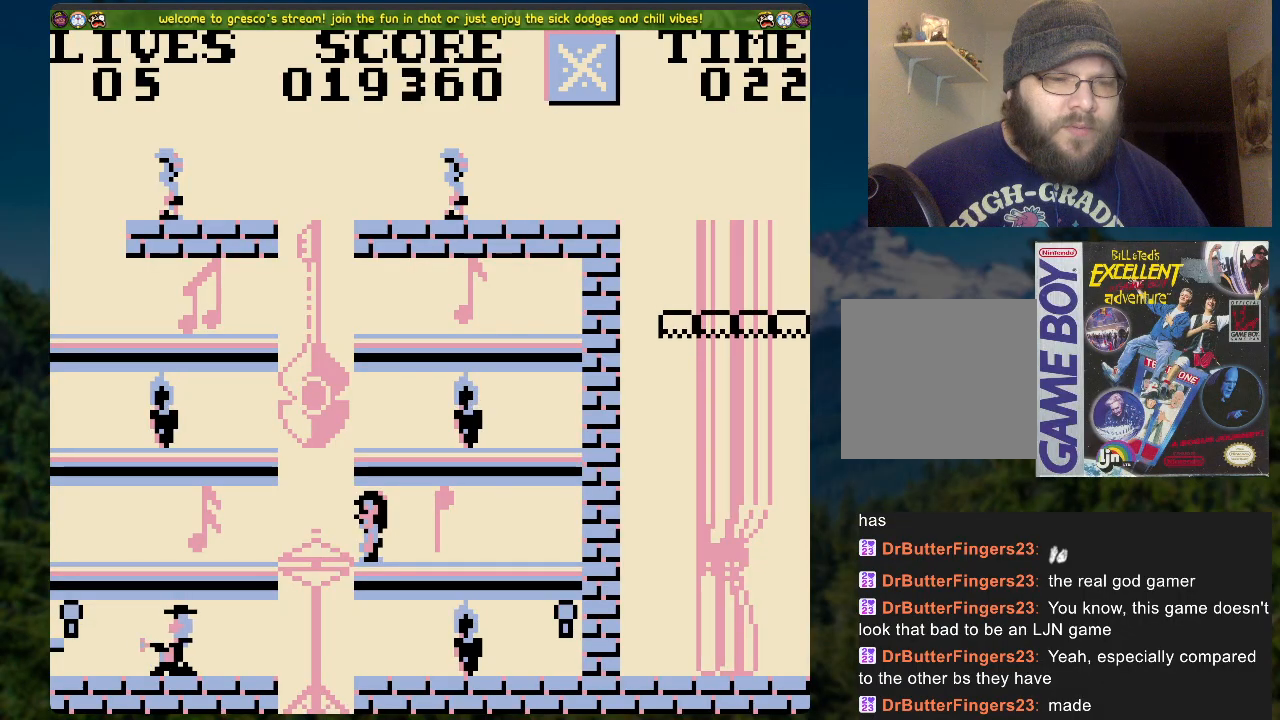
{"buttons": [], "left_stick": "center", "right_stick": "center", "events": []}
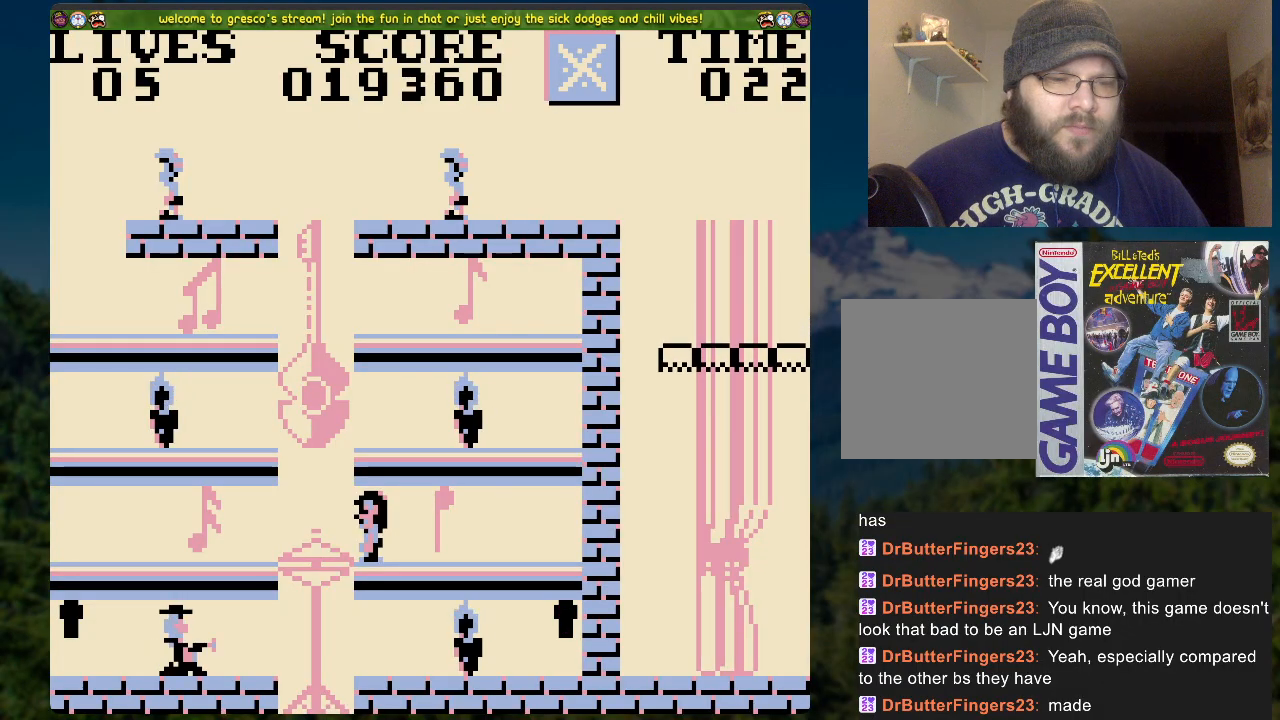
{"buttons": [], "left_stick": "center", "right_stick": "center", "events": []}
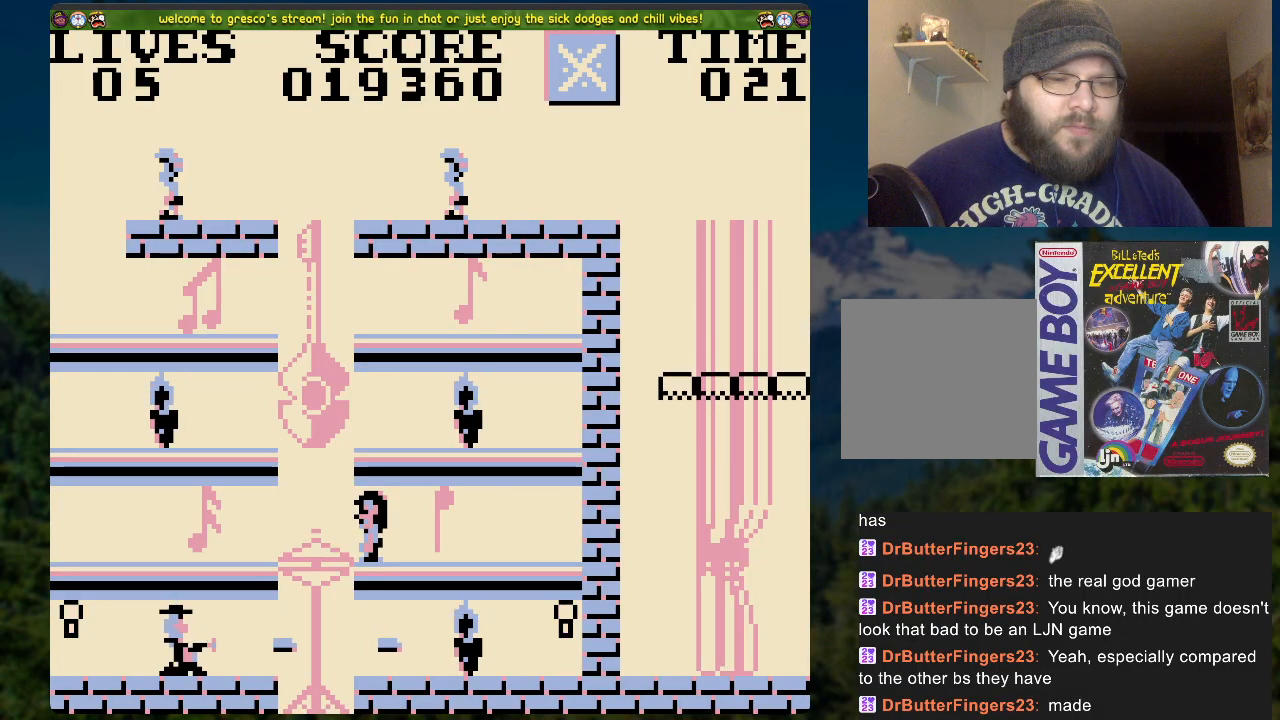
{"buttons": [], "left_stick": "center", "right_stick": "center", "events": []}
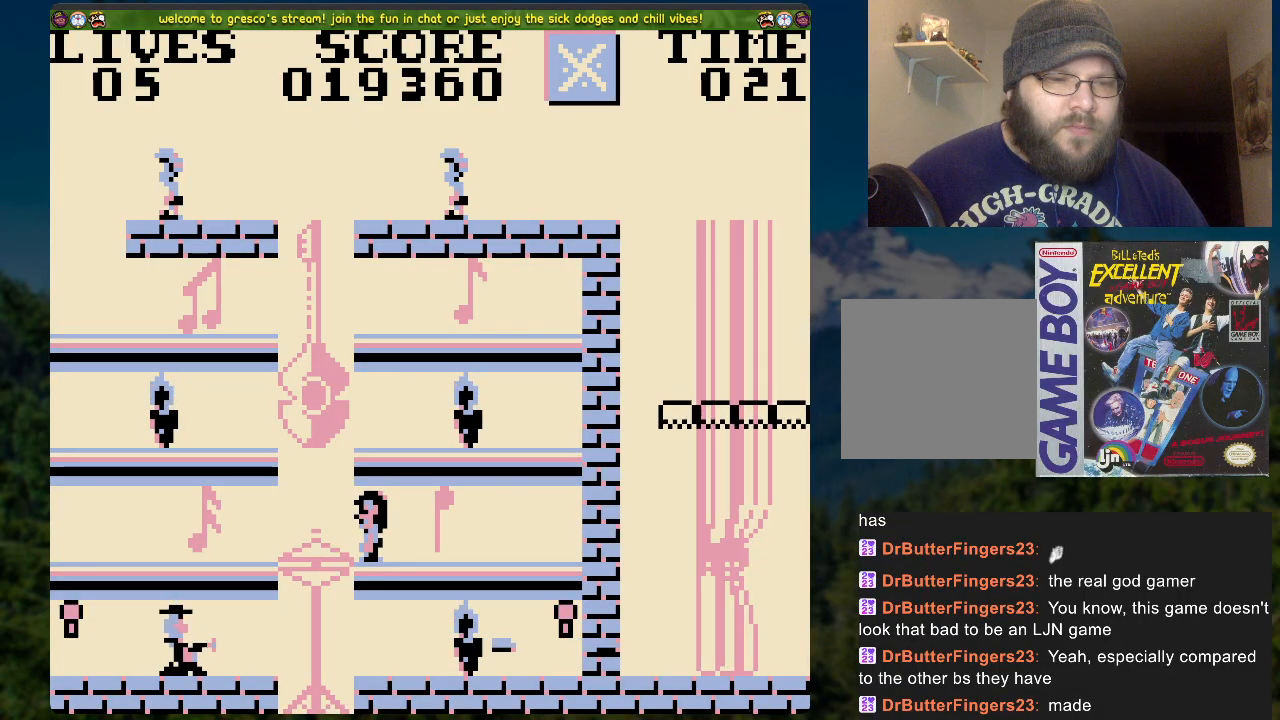
{"buttons": ["DPAD_LEFT"], "left_stick": "center", "right_stick": "center", "events": [[217, "DPAD_LEFT", "down"]]}
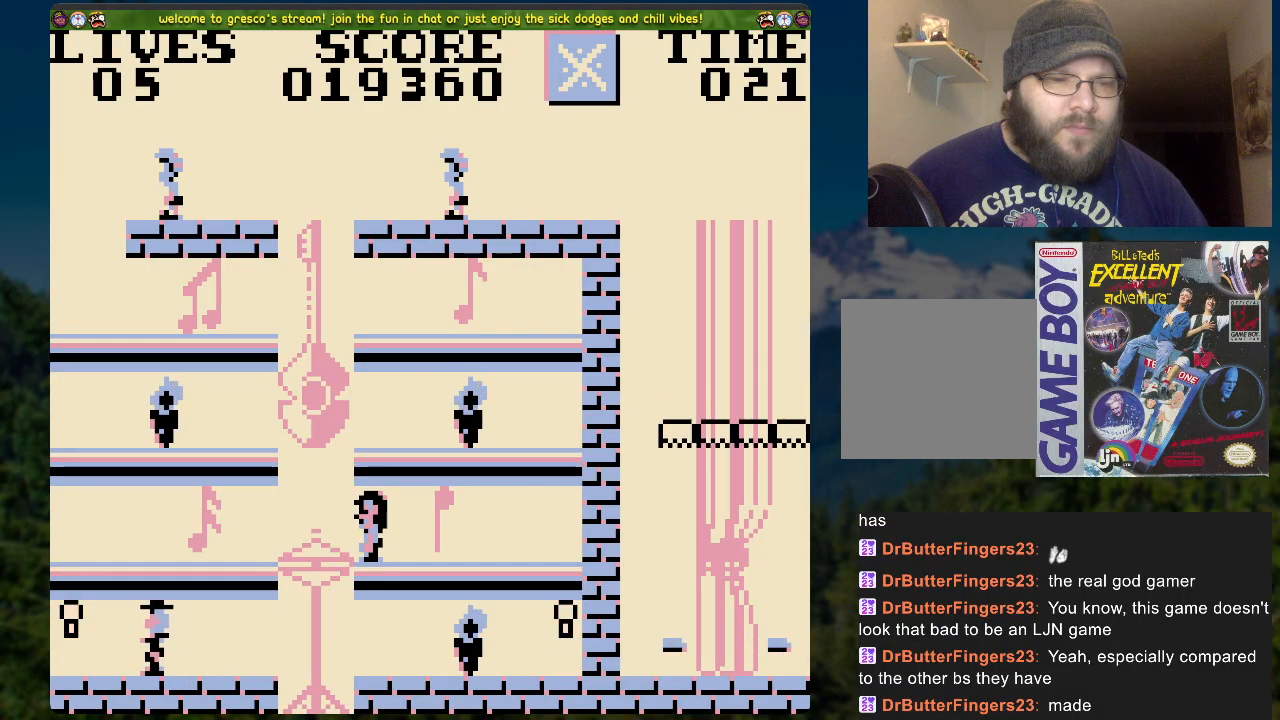
{"buttons": [], "left_stick": "center", "right_stick": "center", "events": [[251, "DPAD_LEFT", "up"]]}
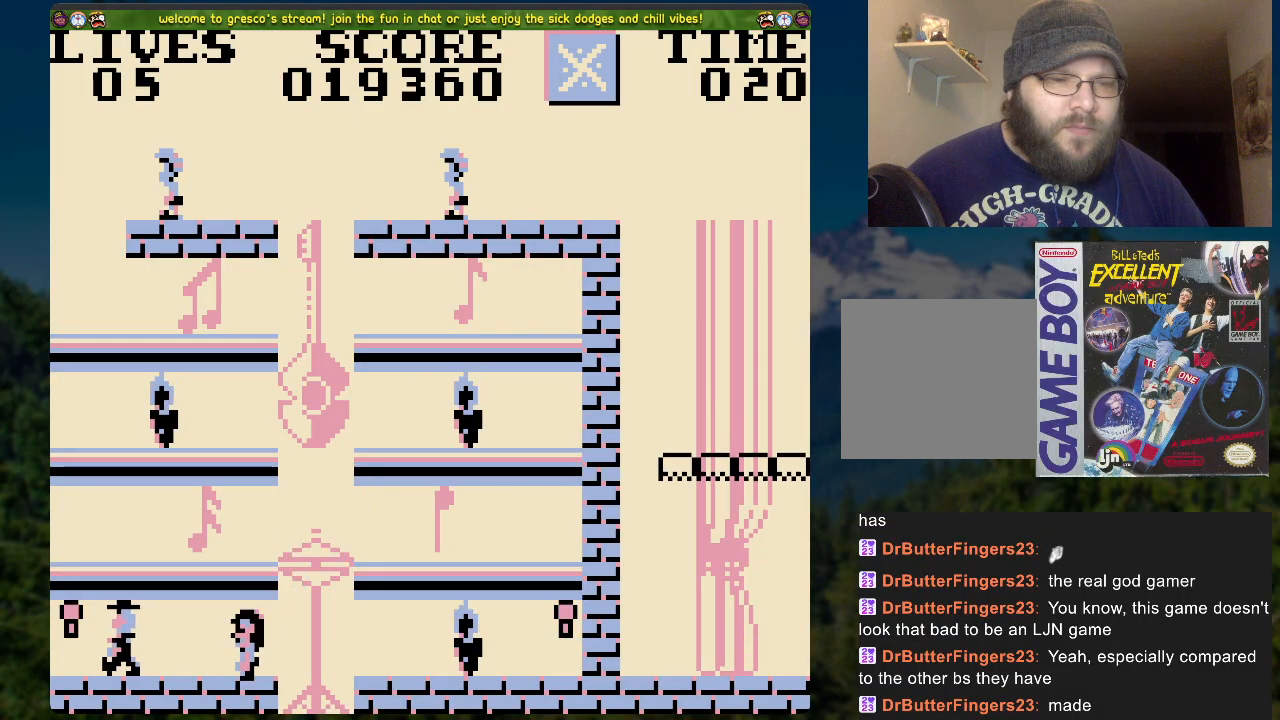
{"buttons": [], "left_stick": "center", "right_stick": "center", "events": []}
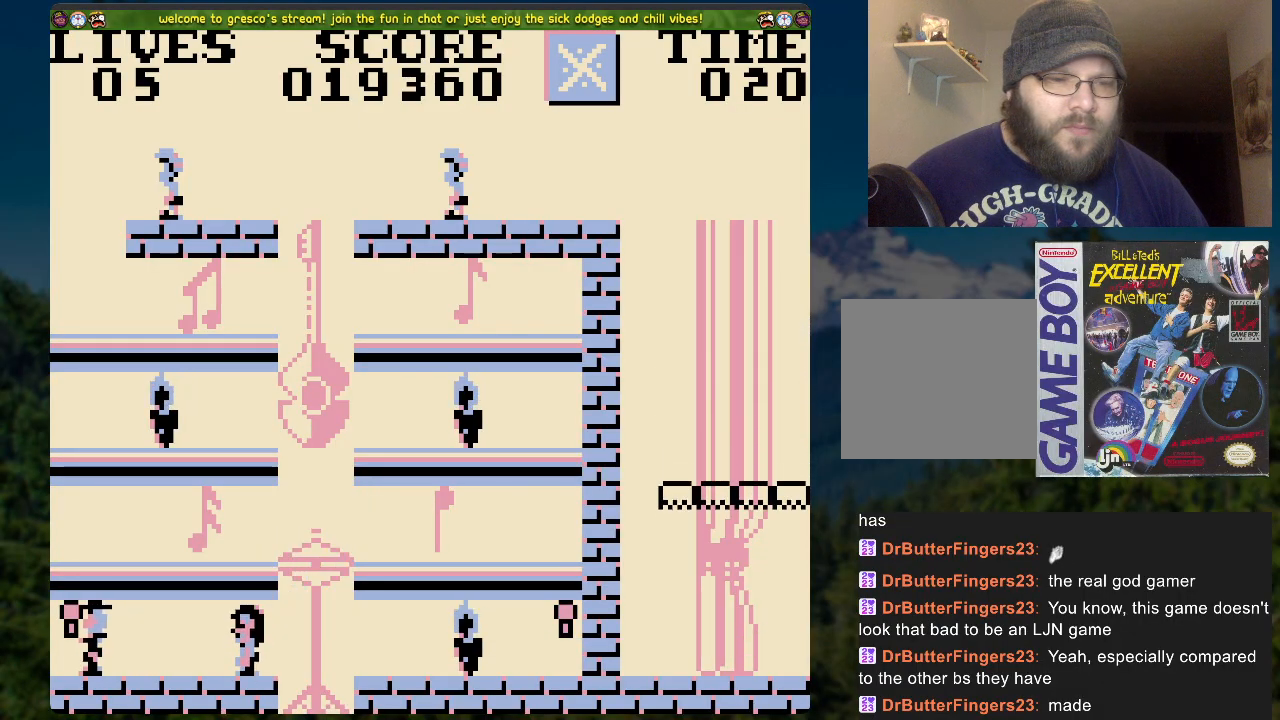
{"buttons": [], "left_stick": "center", "right_stick": "center", "events": []}
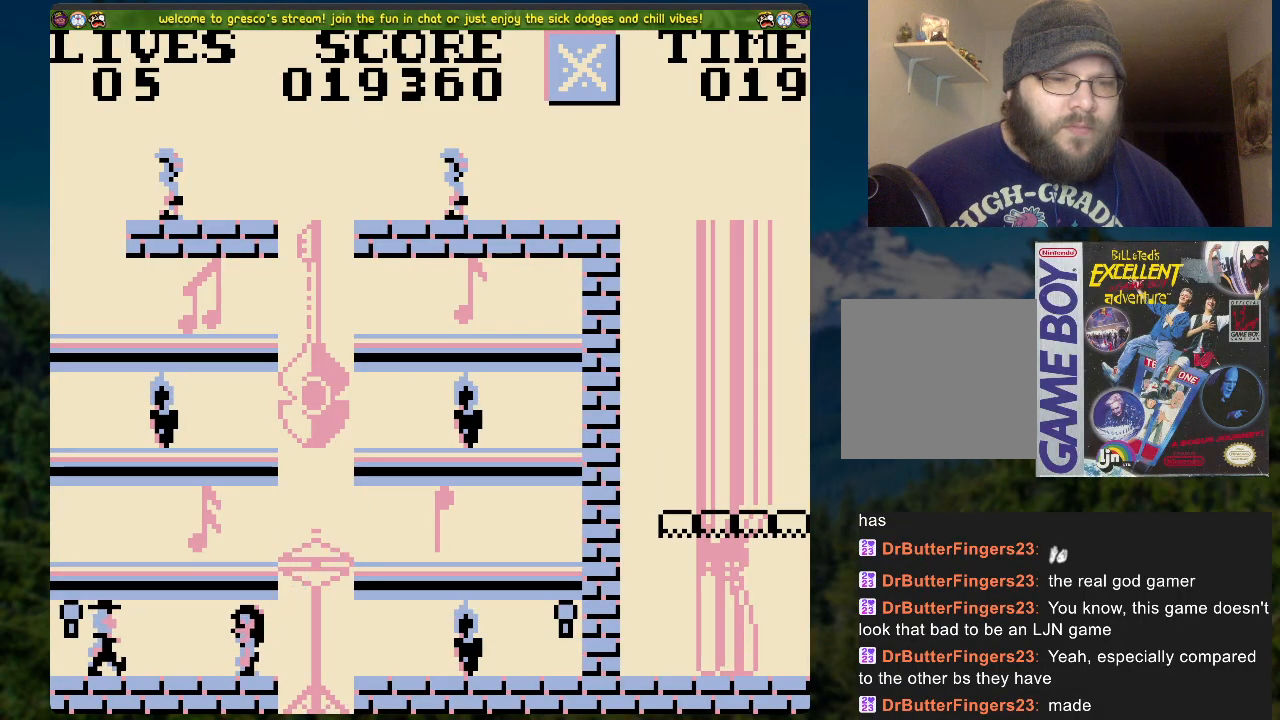
{"buttons": [], "left_stick": "center", "right_stick": "center", "events": []}
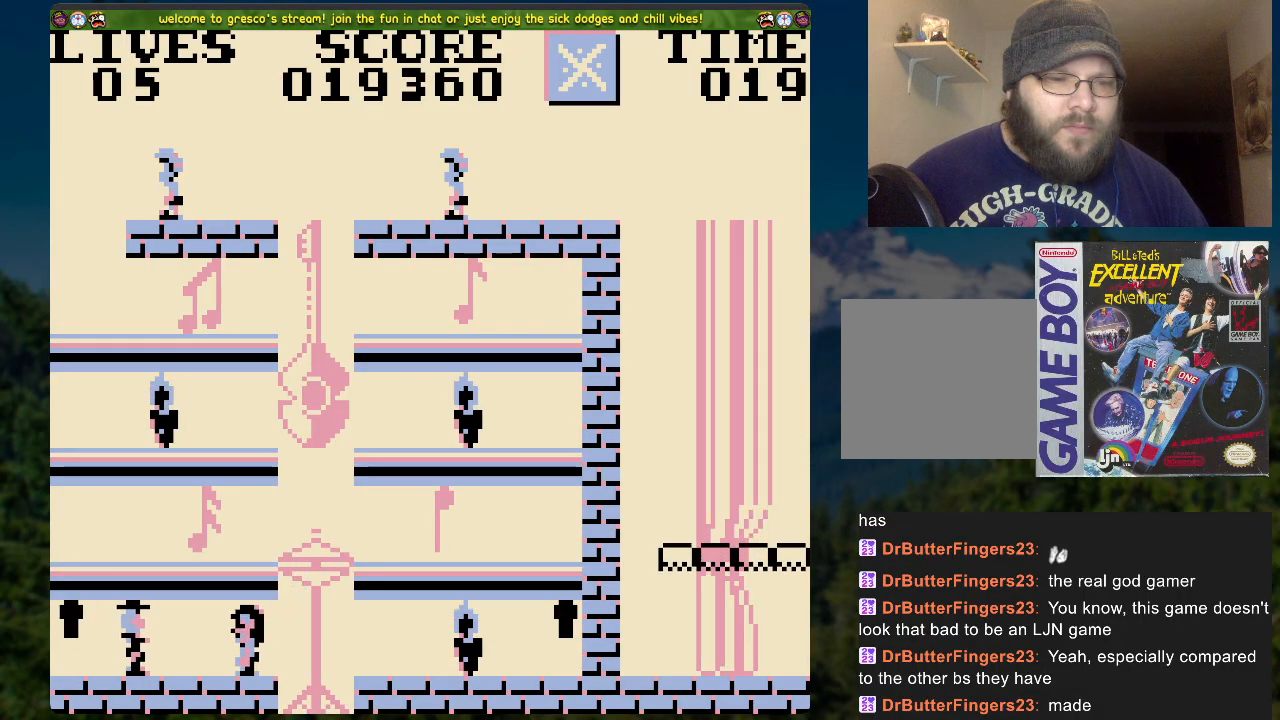
{"buttons": ["DPAD_LEFT"], "left_stick": "center", "right_stick": "center", "events": [[17, "DPAD_LEFT", "down"]]}
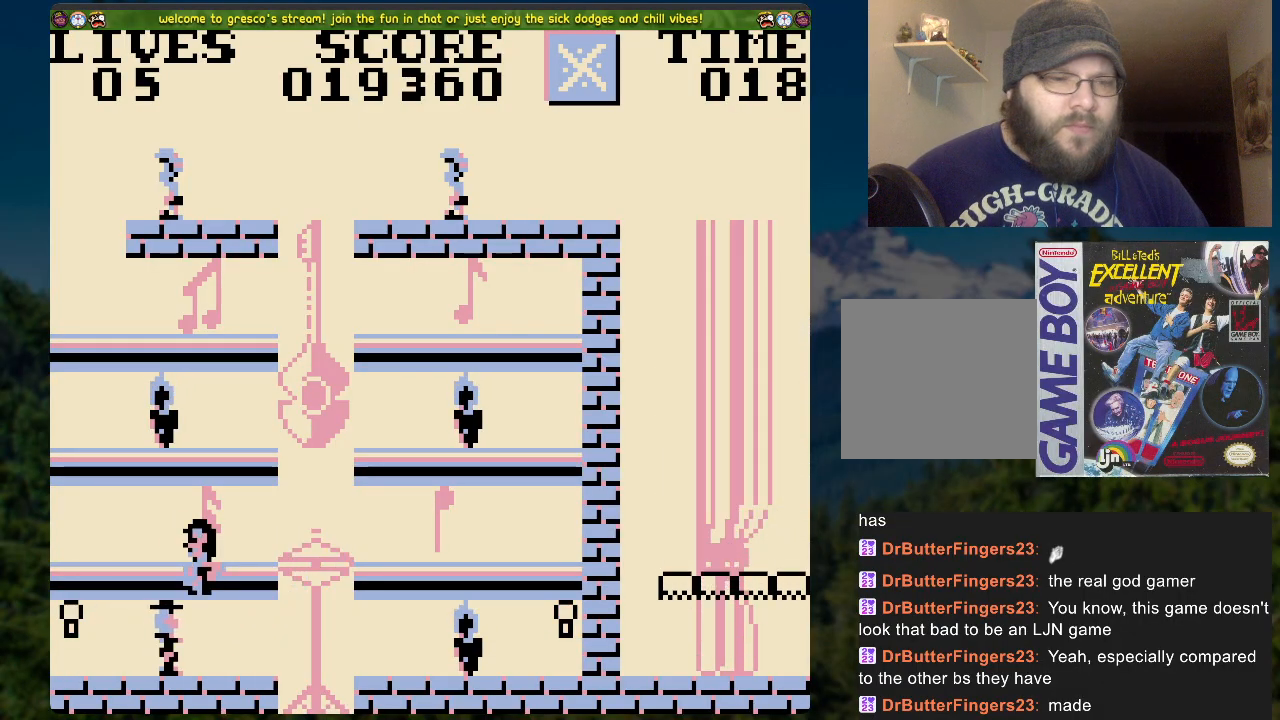
{"buttons": [], "left_stick": "center", "right_stick": "center", "events": [[385, "DPAD_LEFT", "up"]]}
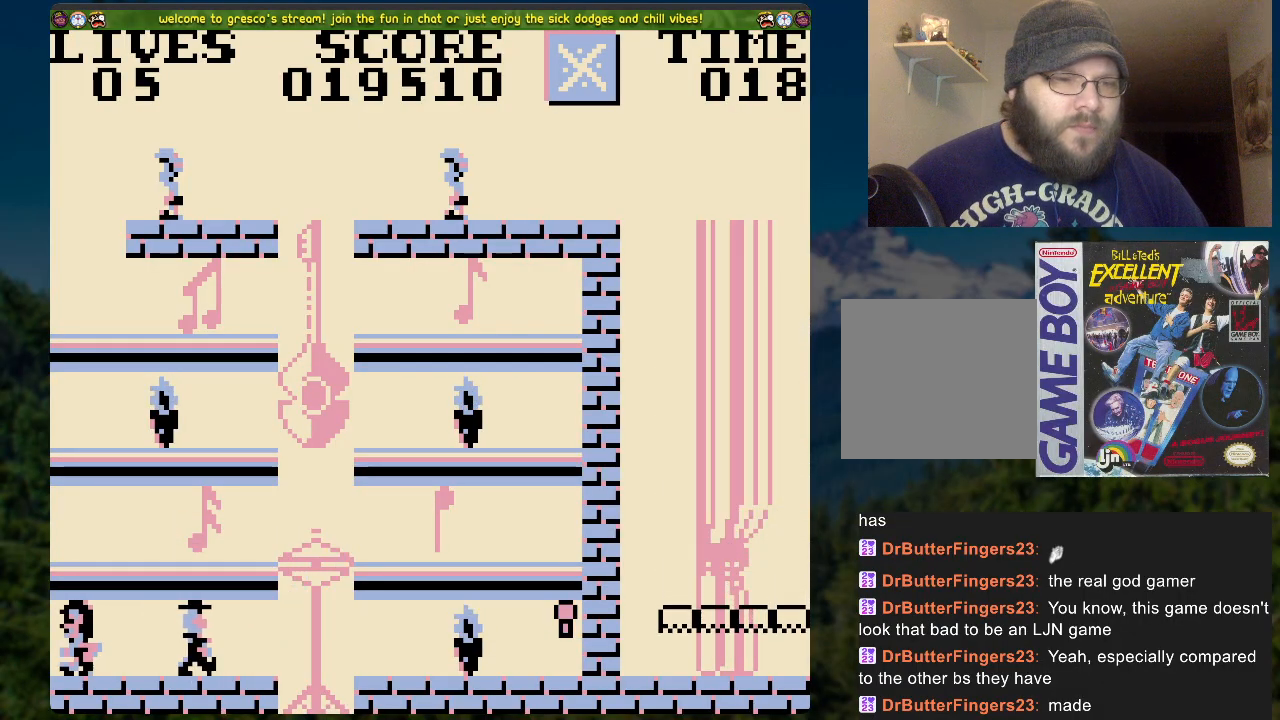
{"buttons": [], "left_stick": "center", "right_stick": "center", "events": [[268, "DPAD_RIGHT", "down"], [368, "DPAD_RIGHT", "up"]]}
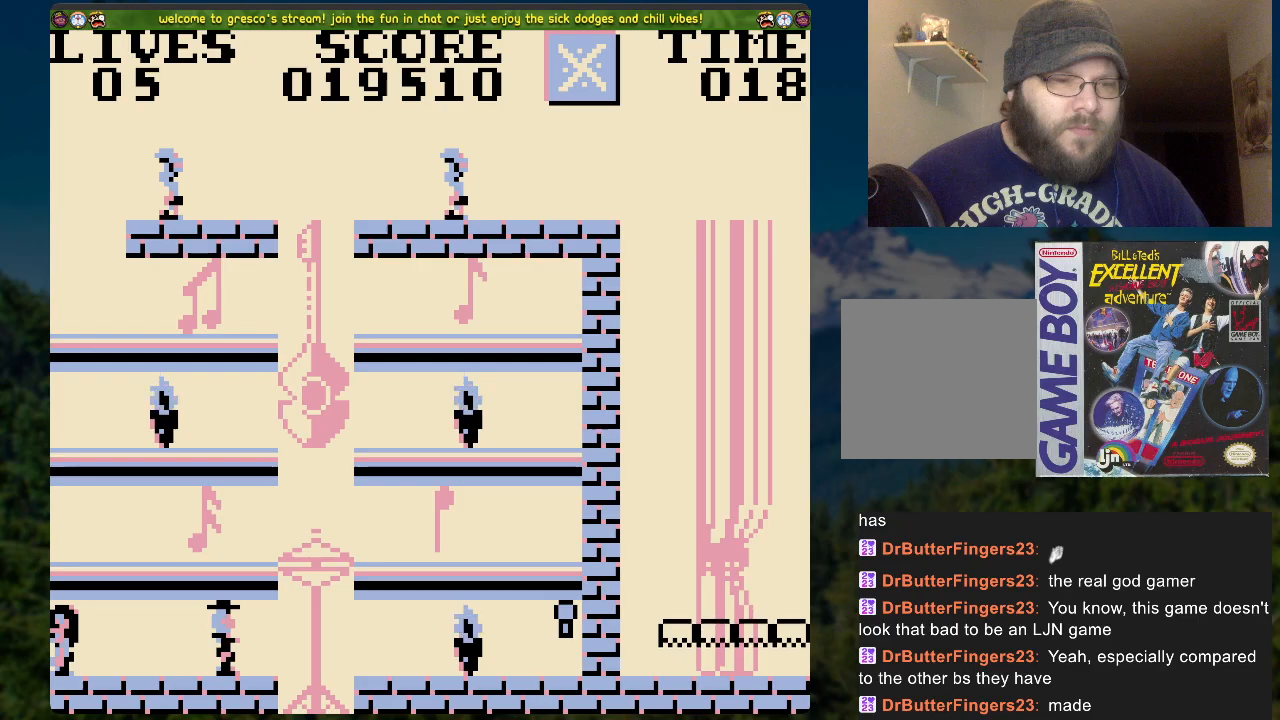
{"buttons": [], "left_stick": "center", "right_stick": "center", "events": []}
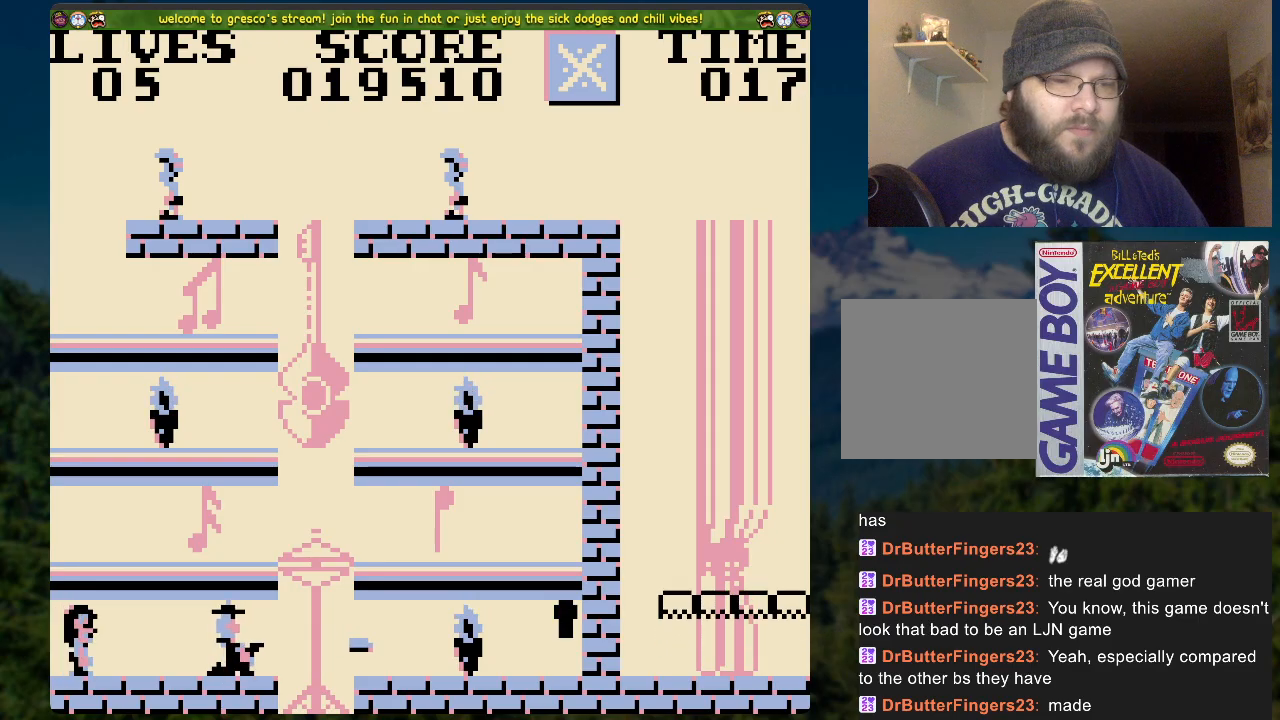
{"buttons": ["A"], "left_stick": "center", "right_stick": "center", "events": [[418, "A", "down"]]}
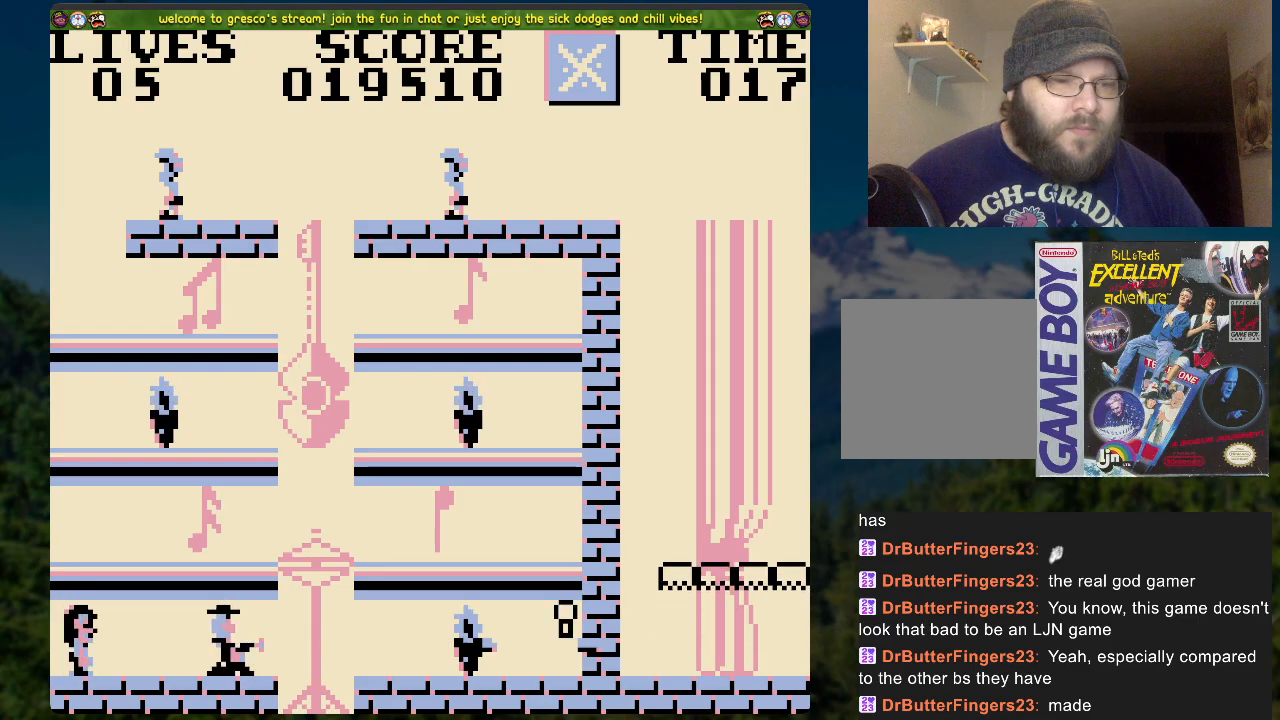
{"buttons": ["A", "DPAD_RIGHT"], "left_stick": "center", "right_stick": "center", "events": [[150, "DPAD_RIGHT", "down"]]}
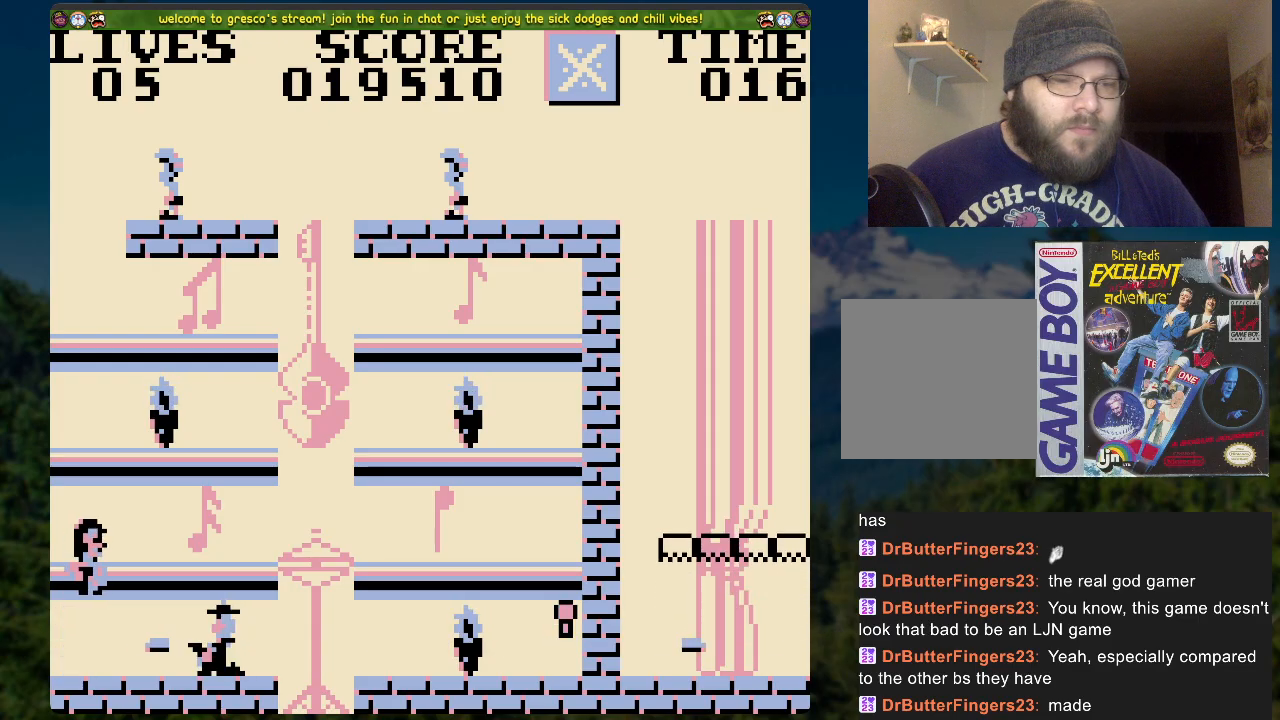
{"buttons": [], "left_stick": "center", "right_stick": "center", "events": [[16, "DPAD_RIGHT", "up"], [100, "A", "up"]]}
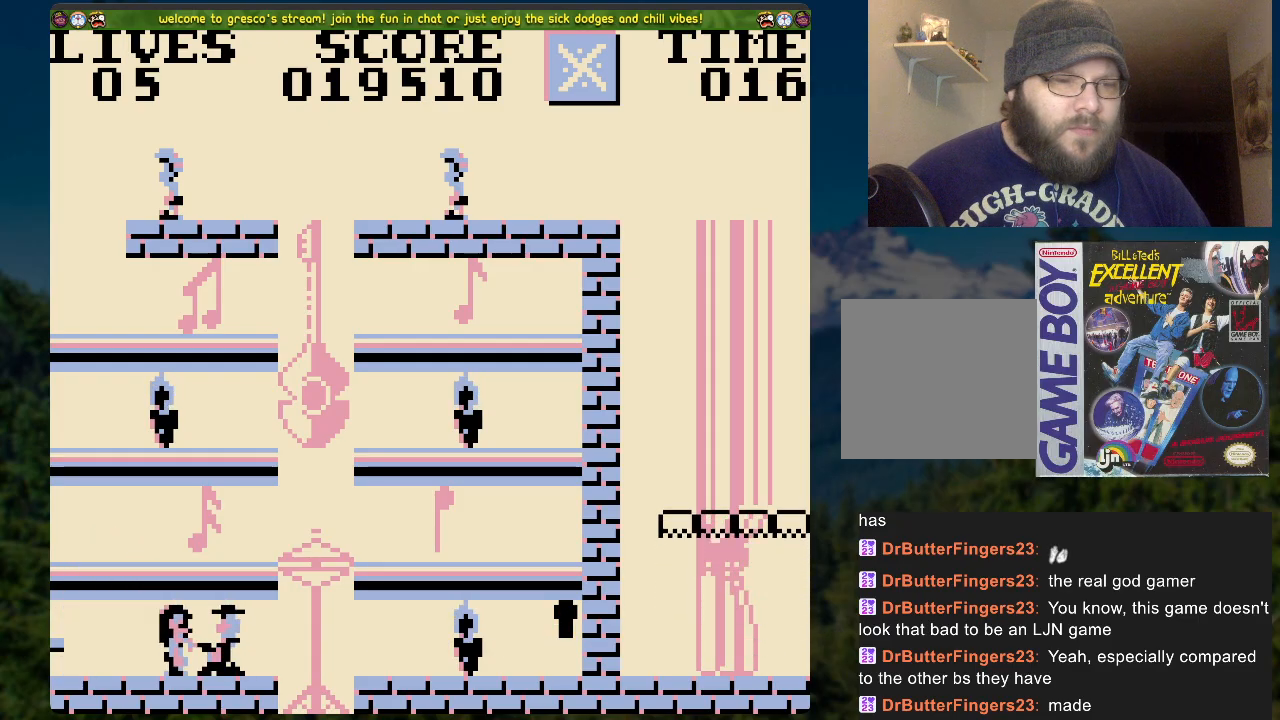
{"buttons": [], "left_stick": "center", "right_stick": "center", "events": [[17, "DPAD_LEFT", "down"], [418, "DPAD_LEFT", "up"]]}